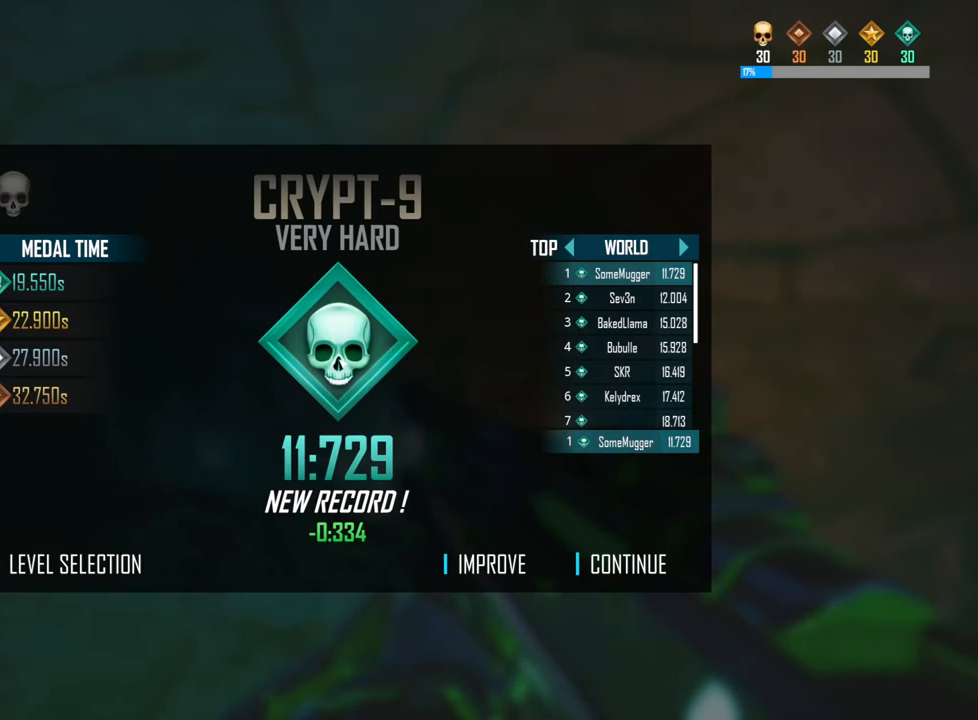
Gameplay with keyboard; each line is a JSON object with the keys held at the frame after it. "events" lists presses ("down") and releases ("up") of "a", "ctrl", "d", "e", "f", "q", "r", "s", "shift", "space", "tab" and "w" between this image and that frame as [ms after this image, input, new state], when the widget could be followed in between. No other keys are recorded. Mouse input is not recorded.
{"keys": ["shift", "w"], "events": [[167, "shift", "down"], [167, "w", "down"]]}
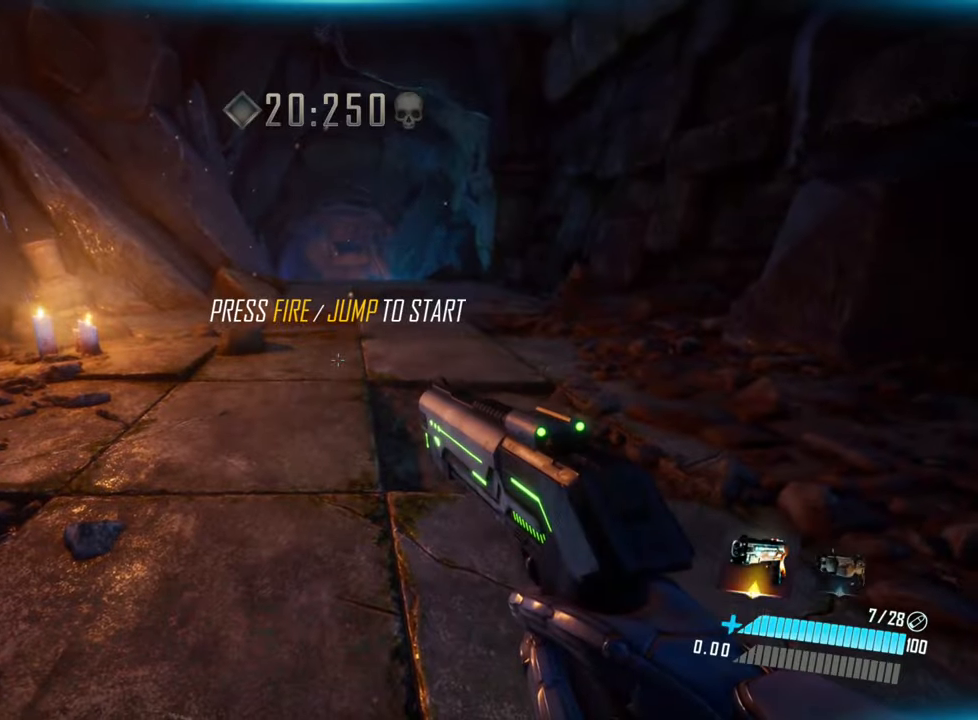
{"keys": ["w"], "events": [[150, "space", "down"], [350, "space", "up"], [417, "shift", "up"]]}
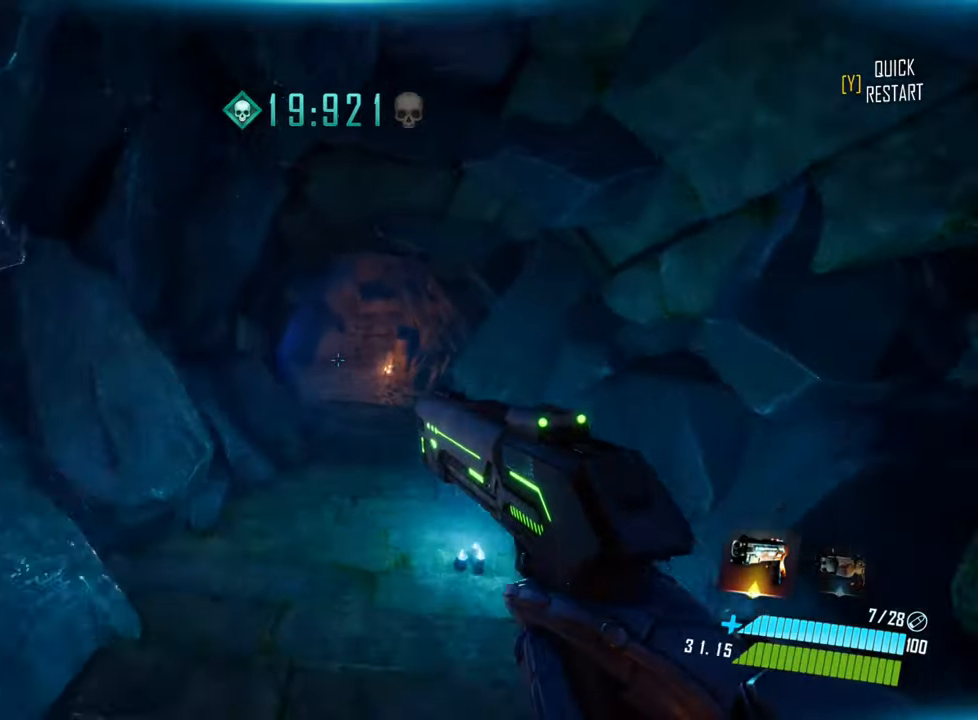
{"keys": ["w"], "events": []}
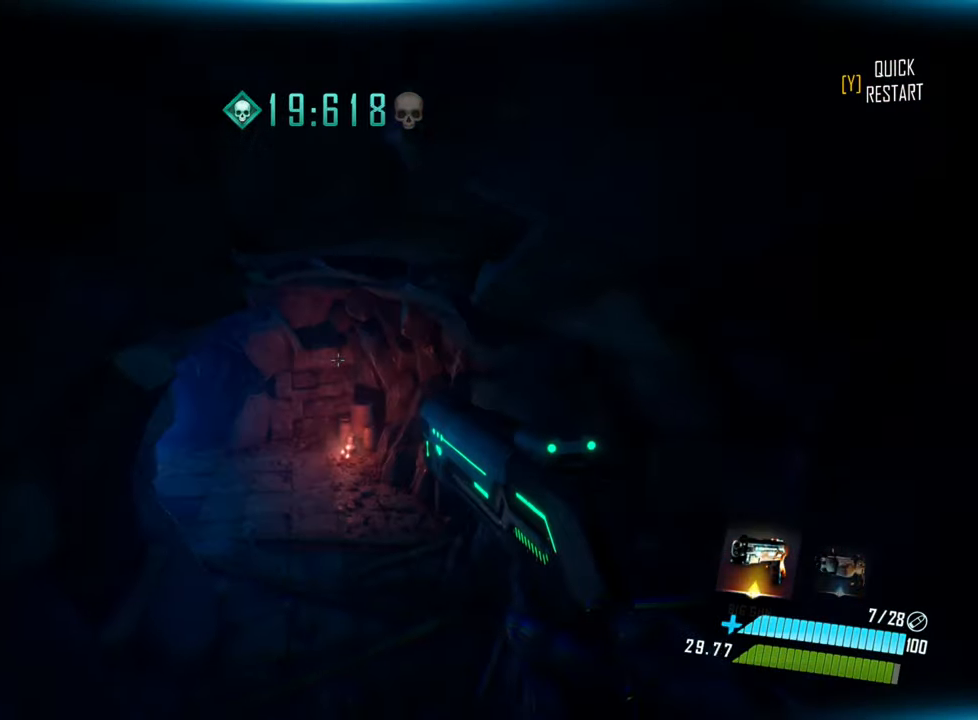
{"keys": ["w"], "events": [[267, "a", "down"], [300, "a", "up"]]}
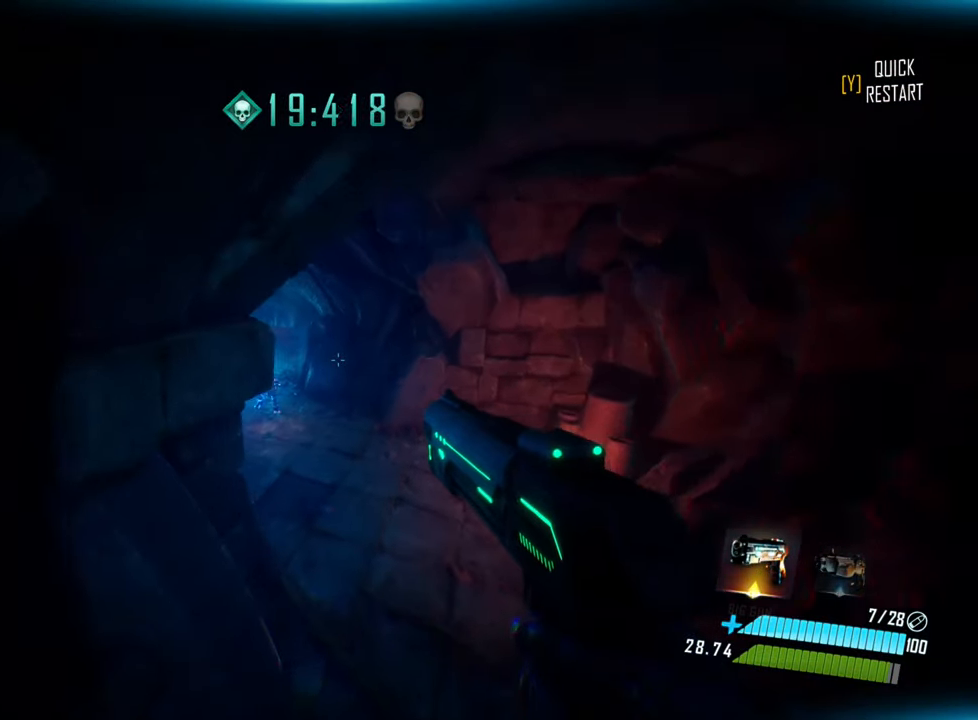
{"keys": ["a", "w"], "events": [[134, "a", "down"]]}
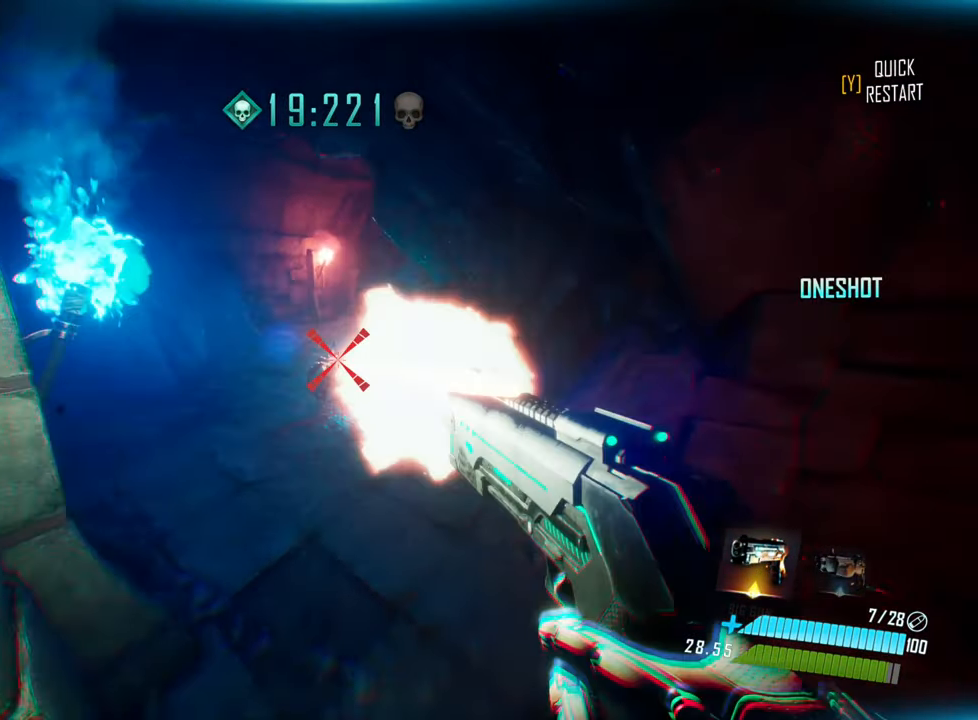
{"keys": ["shift", "space", "w"], "events": [[200, "a", "up"], [400, "shift", "down"], [500, "space", "down"]]}
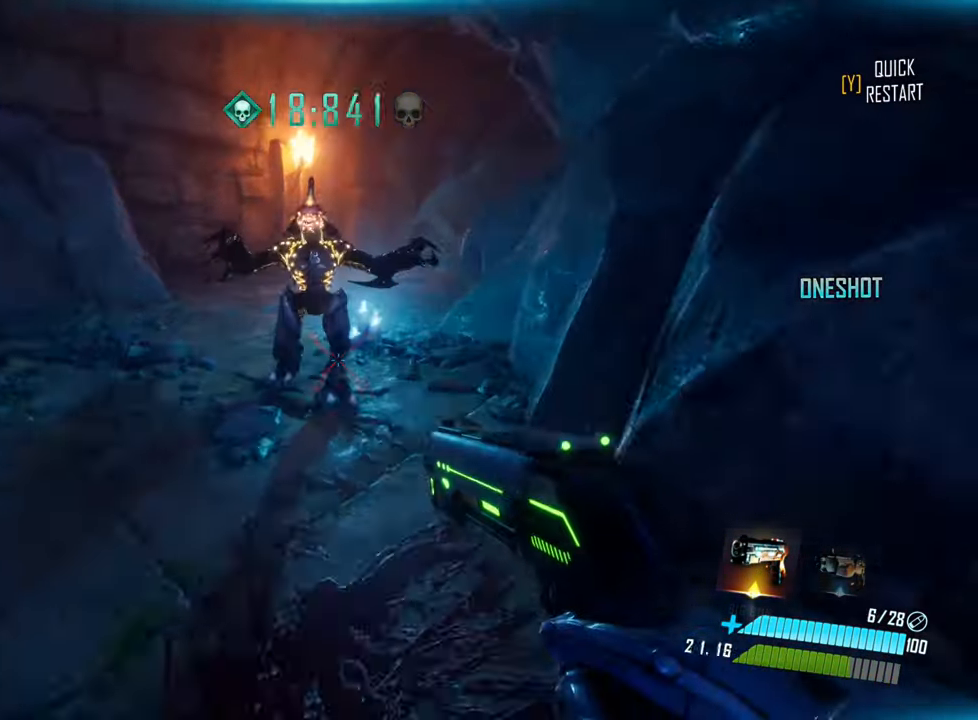
{"keys": ["w"], "events": [[50, "shift", "up"], [134, "space", "up"]]}
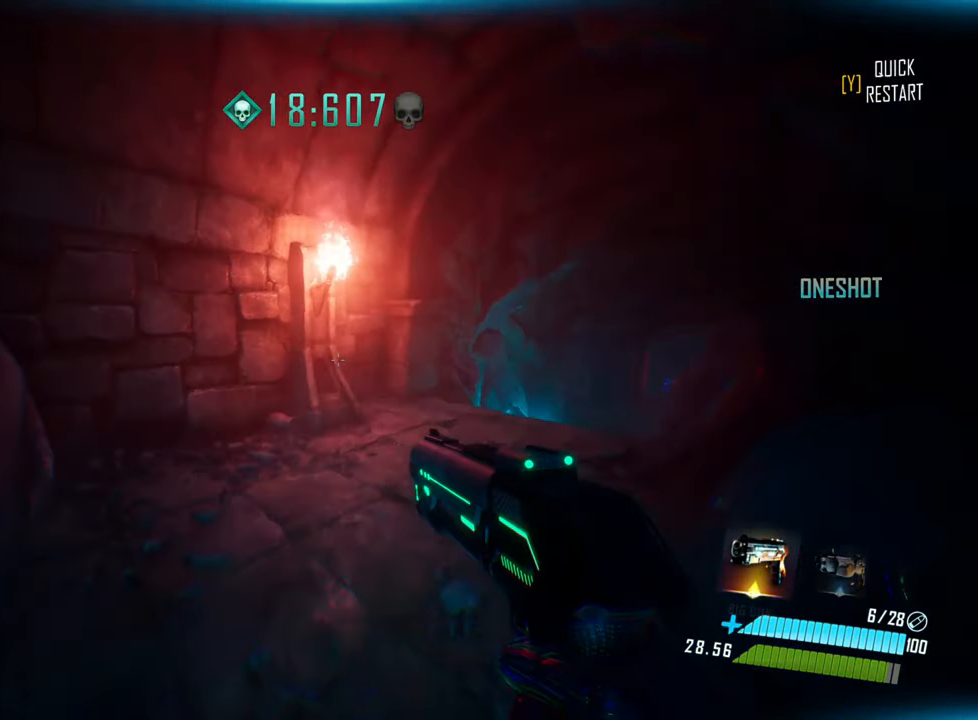
{"keys": ["d", "w"], "events": [[67, "d", "down"]]}
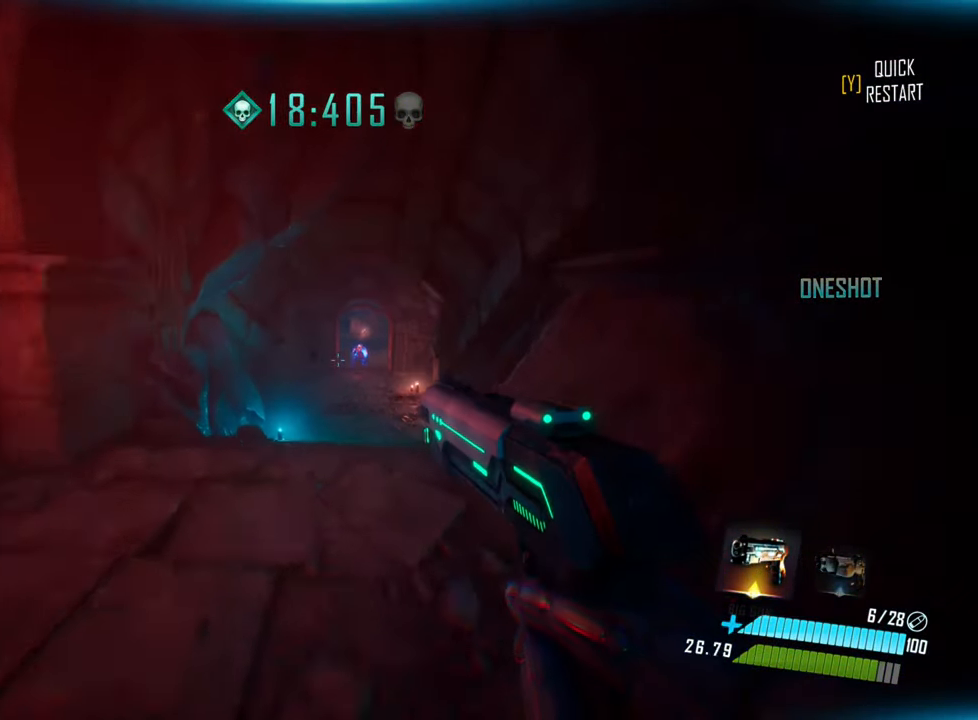
{"keys": ["w"], "events": [[417, "d", "up"]]}
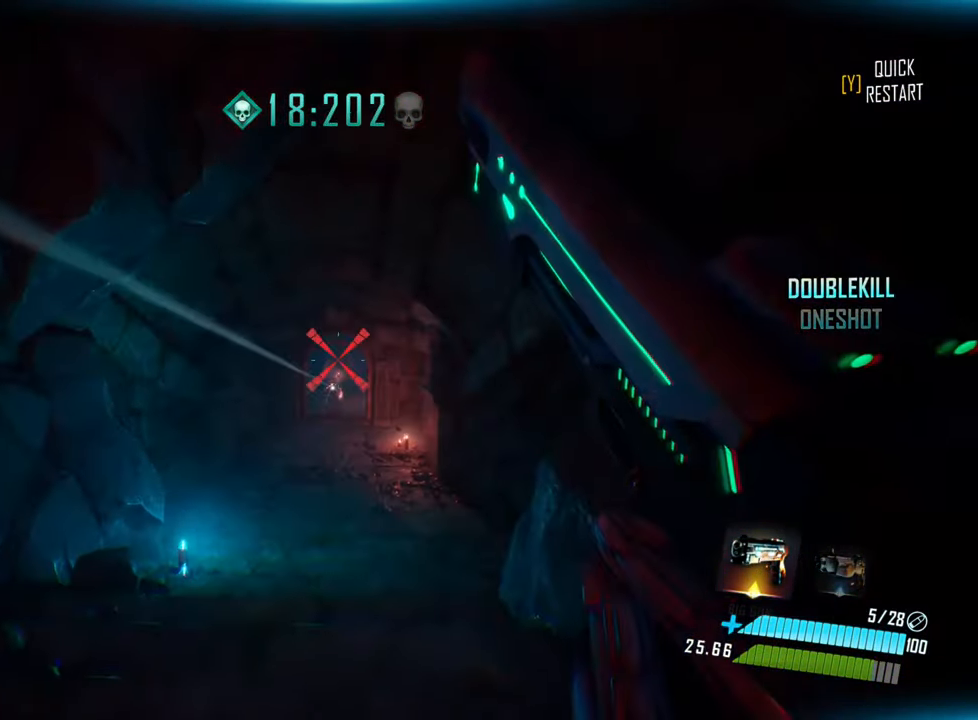
{"keys": ["shift", "space", "w"], "events": [[167, "shift", "down"], [450, "space", "down"]]}
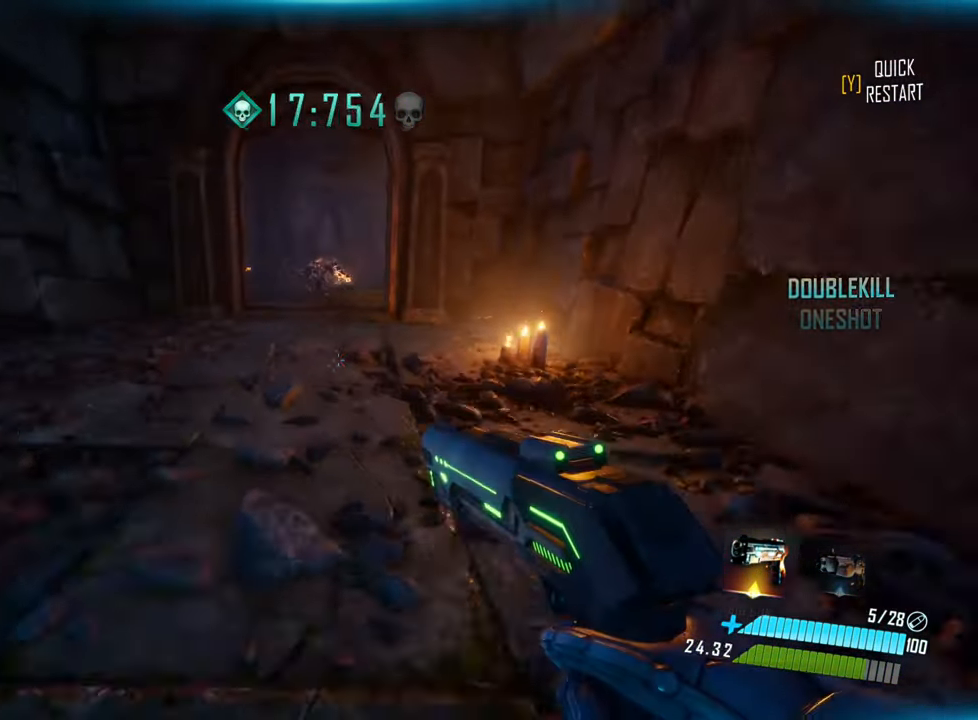
{"keys": ["w"], "events": [[50, "shift", "up"], [134, "space", "up"], [167, "q", "down"], [266, "q", "up"]]}
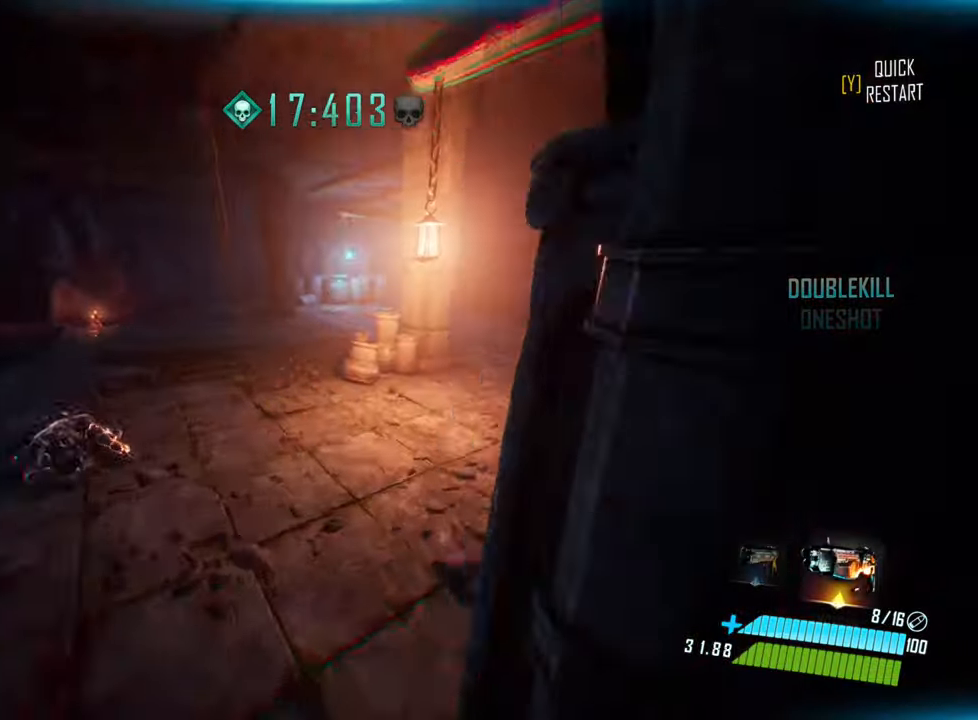
{"keys": ["w"], "events": [[150, "d", "down"], [283, "d", "up"]]}
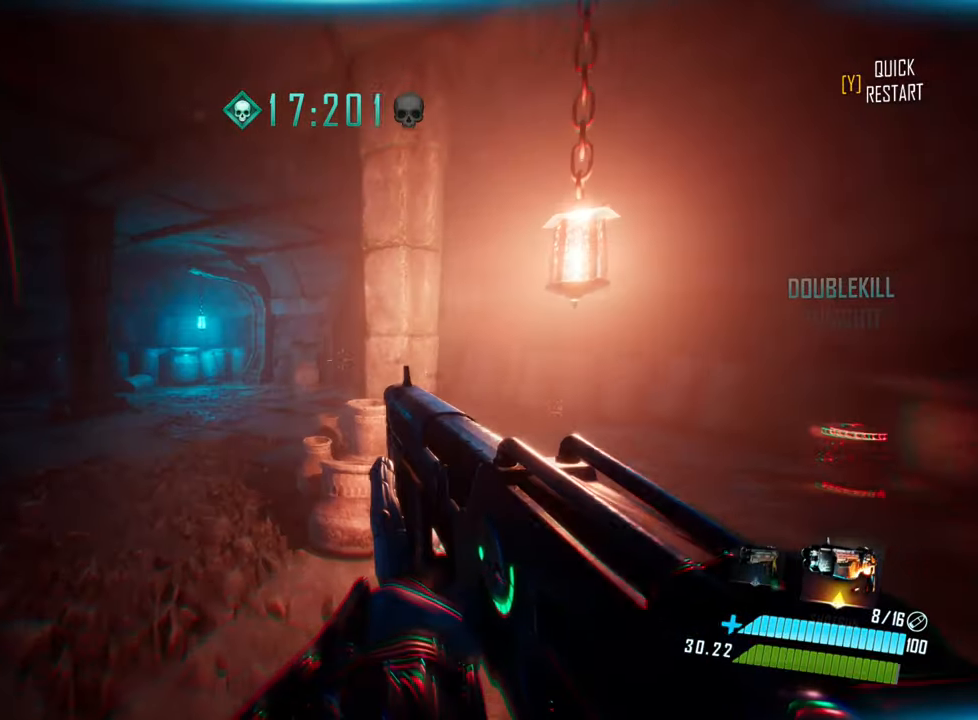
{"keys": ["w"], "events": []}
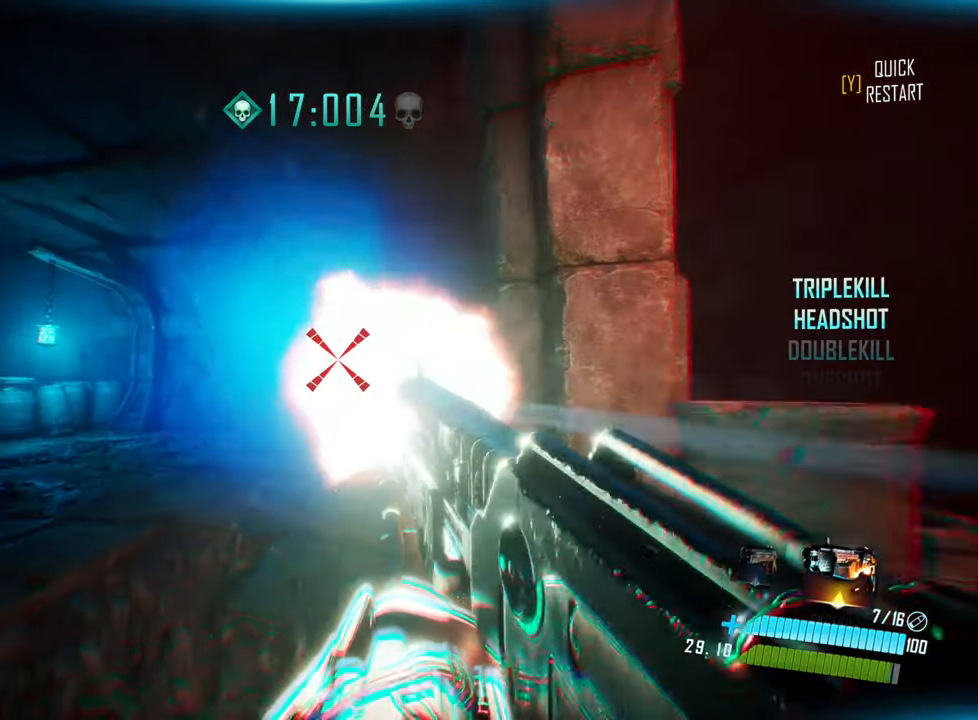
{"keys": ["shift", "w"], "events": [[83, "shift", "down"]]}
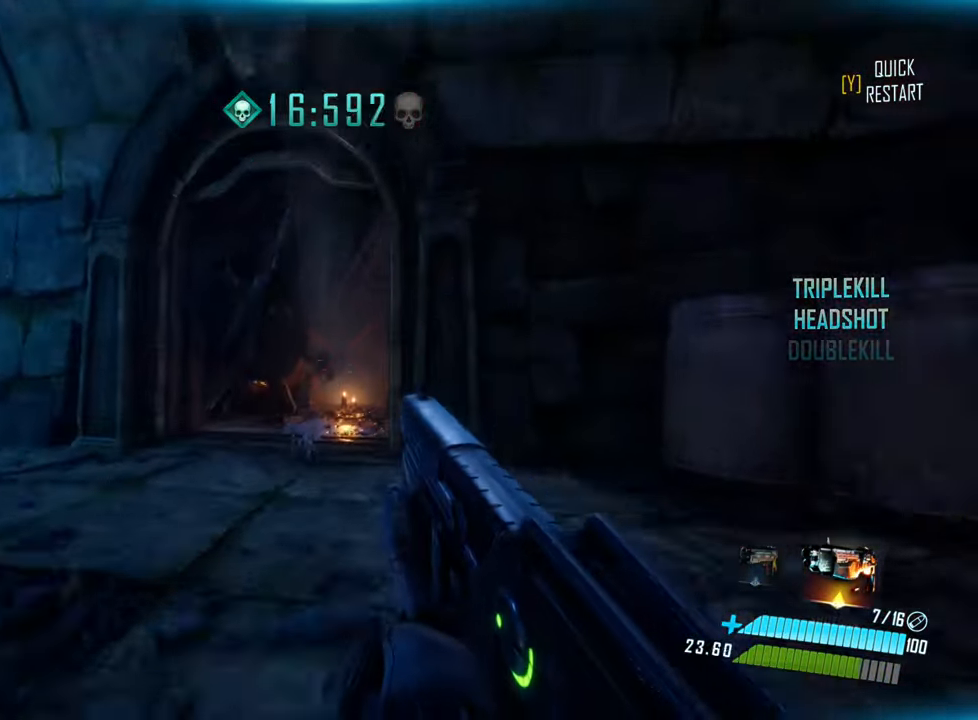
{"keys": ["a", "w"], "events": [[33, "shift", "up"], [83, "q", "down"], [200, "q", "up"], [333, "a", "down"]]}
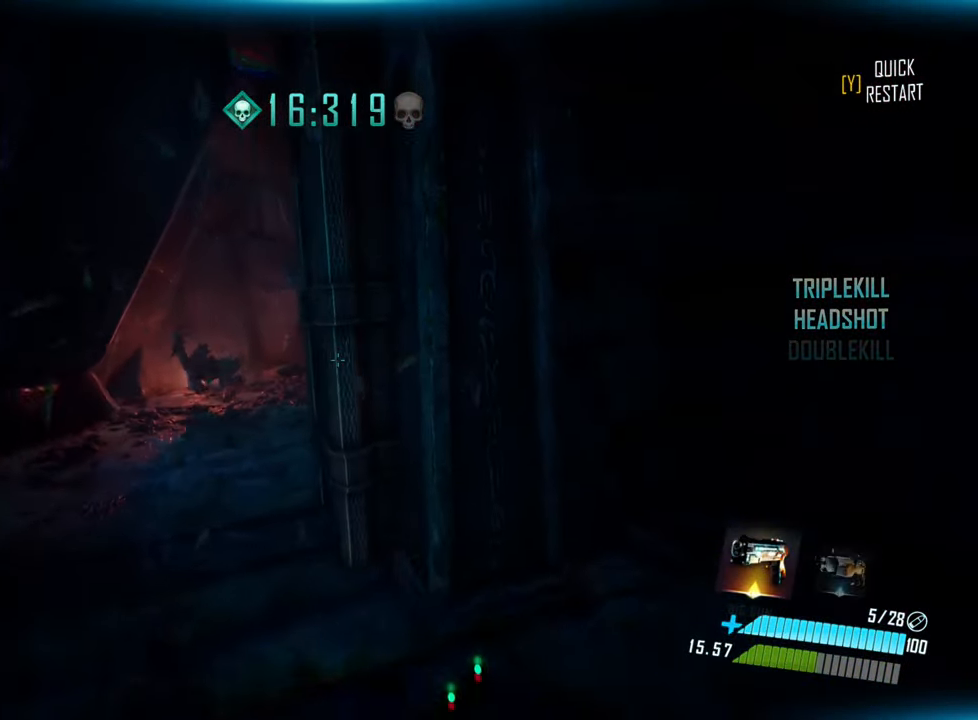
{"keys": ["a"], "events": [[283, "w", "up"]]}
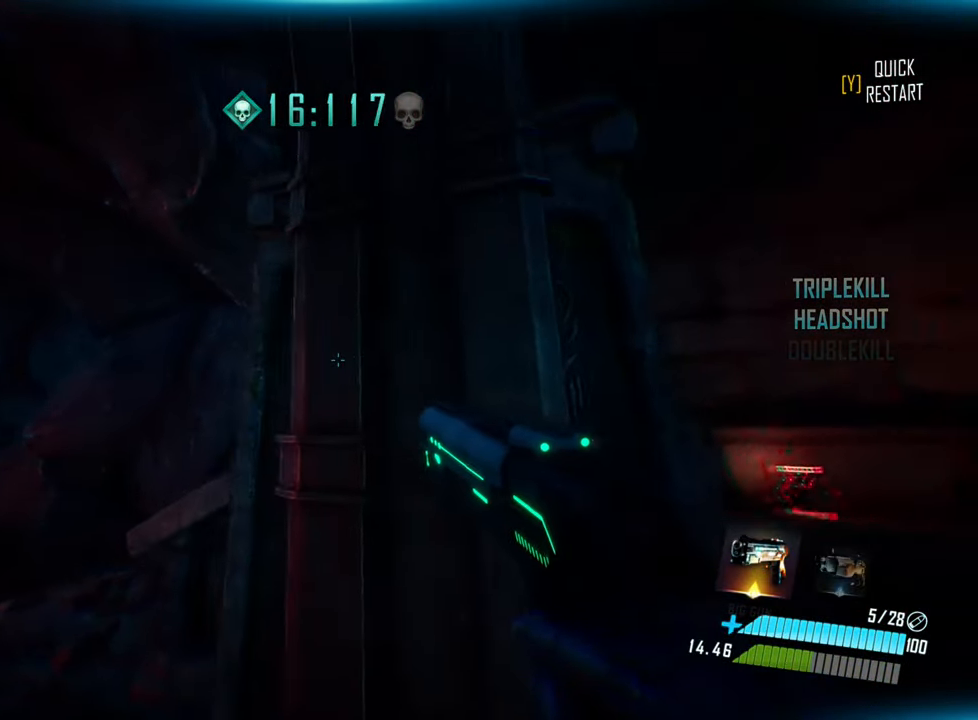
{"keys": ["w"], "events": [[233, "a", "up"], [350, "w", "down"]]}
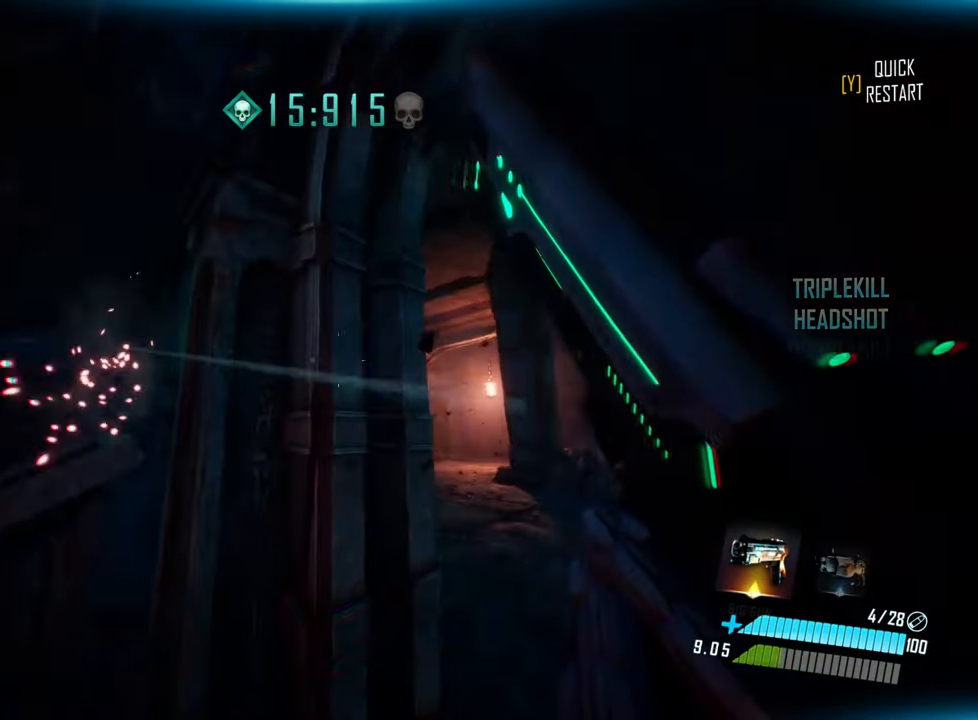
{"keys": ["shift", "w"], "events": [[366, "shift", "down"]]}
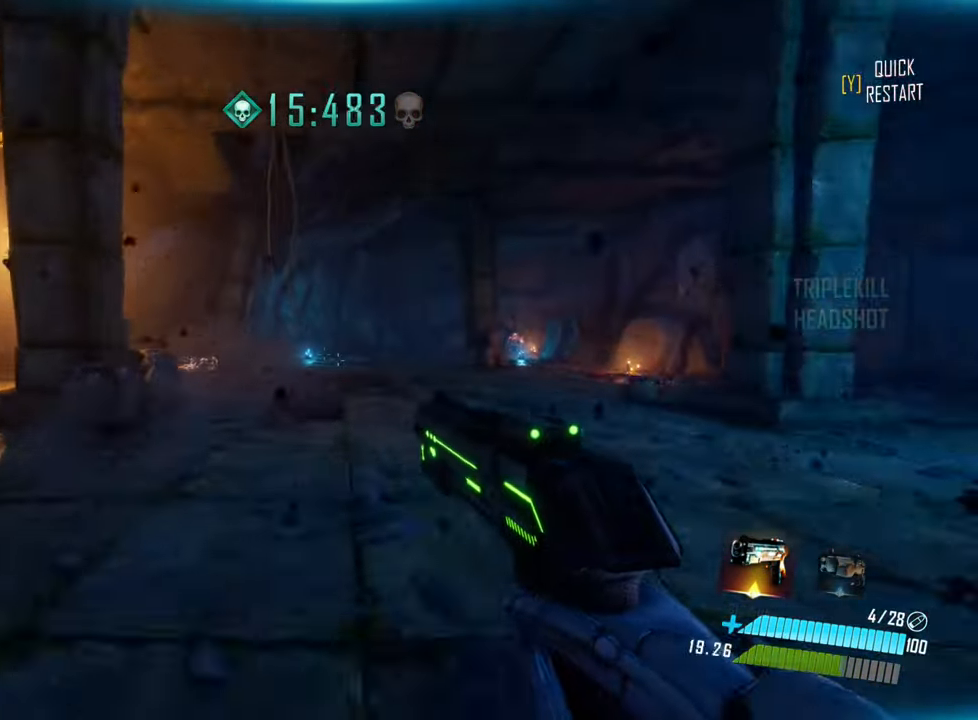
{"keys": ["d", "w"], "events": [[50, "space", "down"], [233, "shift", "up"], [333, "space", "up"], [500, "d", "down"]]}
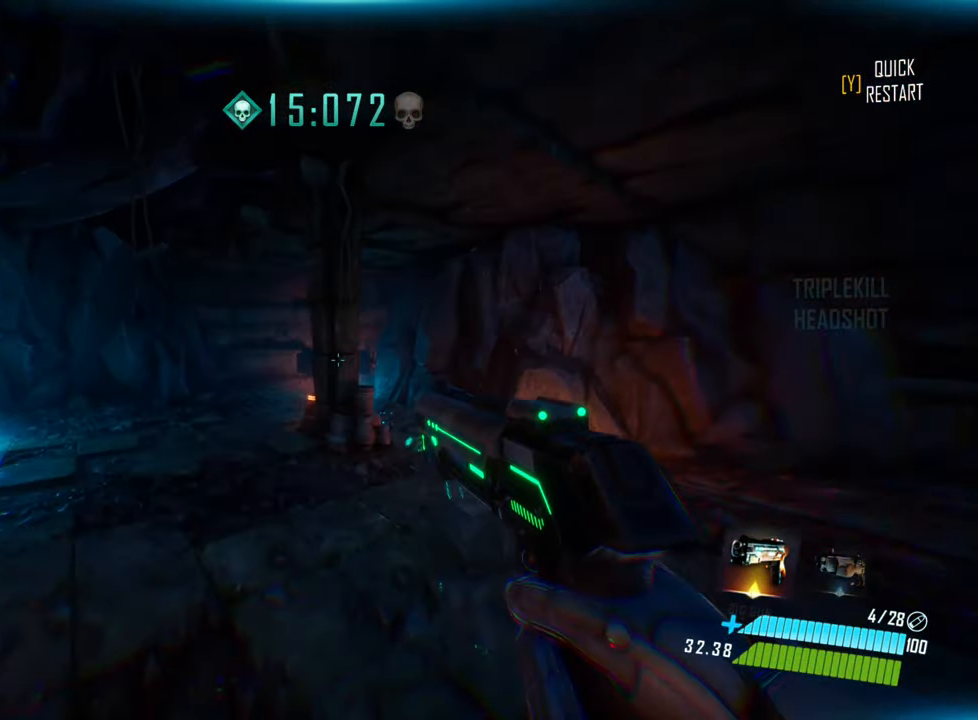
{"keys": ["w"], "events": [[83, "d", "up"]]}
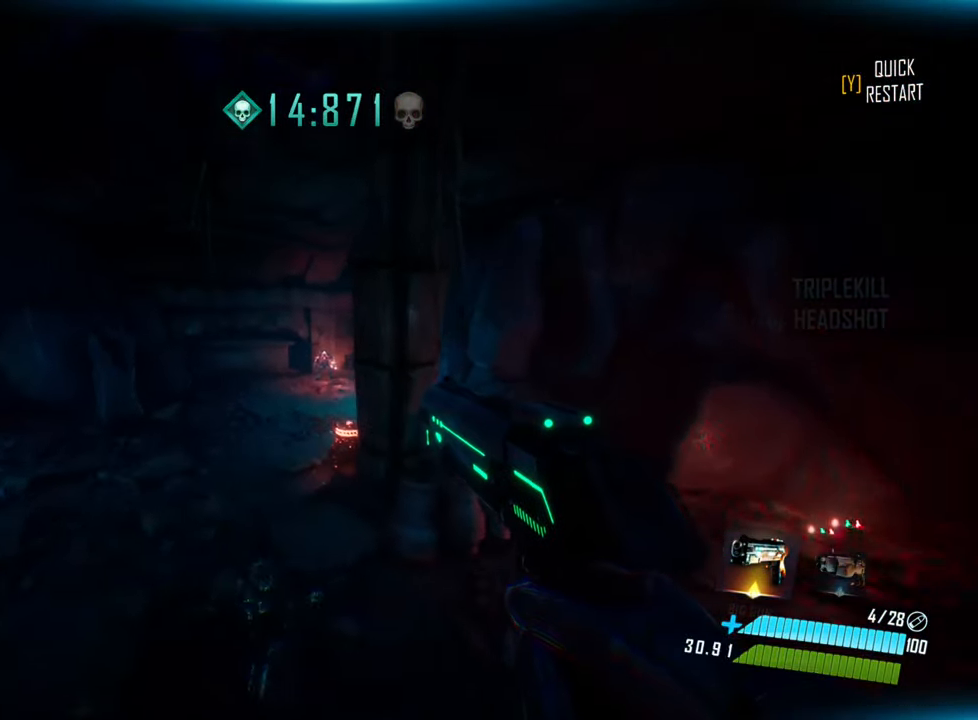
{"keys": ["w"], "events": []}
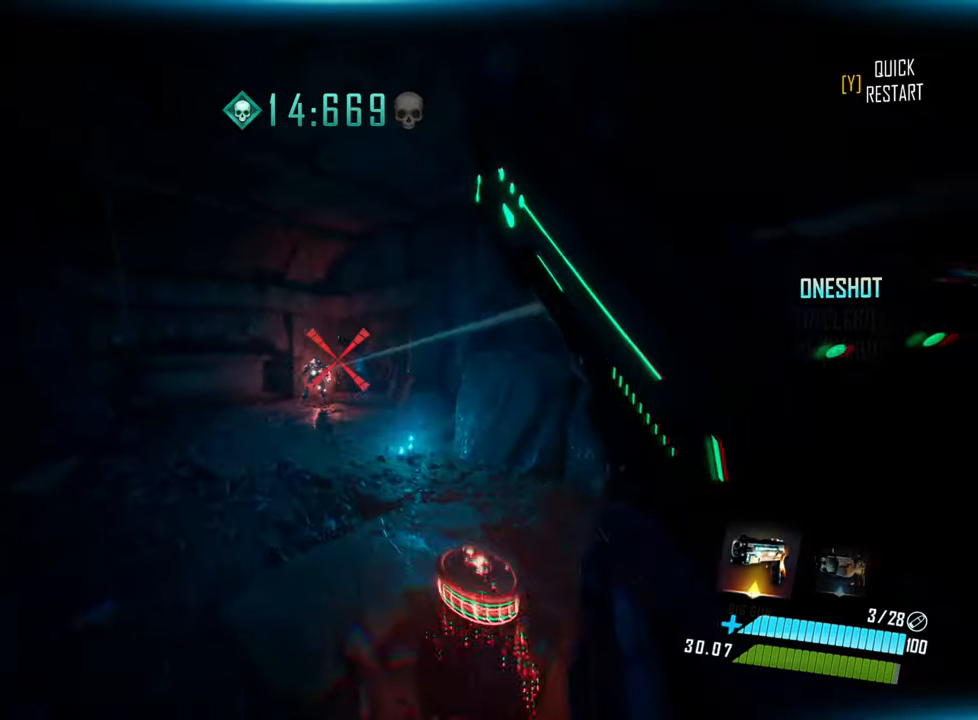
{"keys": ["w"], "events": []}
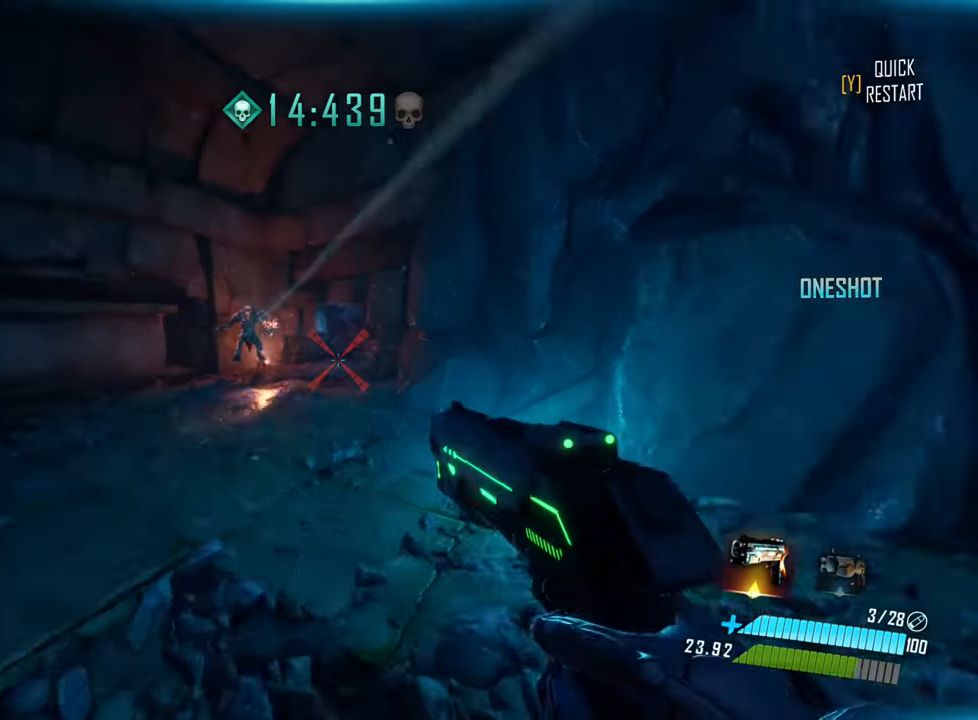
{"keys": ["shift", "w"], "events": [[33, "shift", "down"]]}
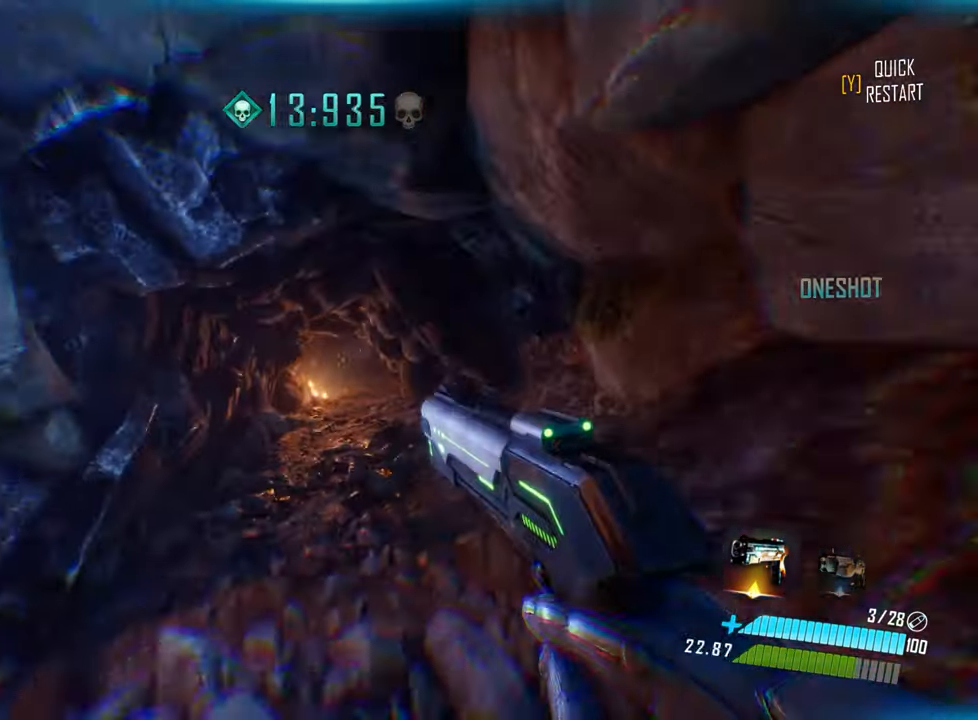
{"keys": ["w"], "events": [[67, "space", "down"], [283, "shift", "up"], [333, "space", "up"]]}